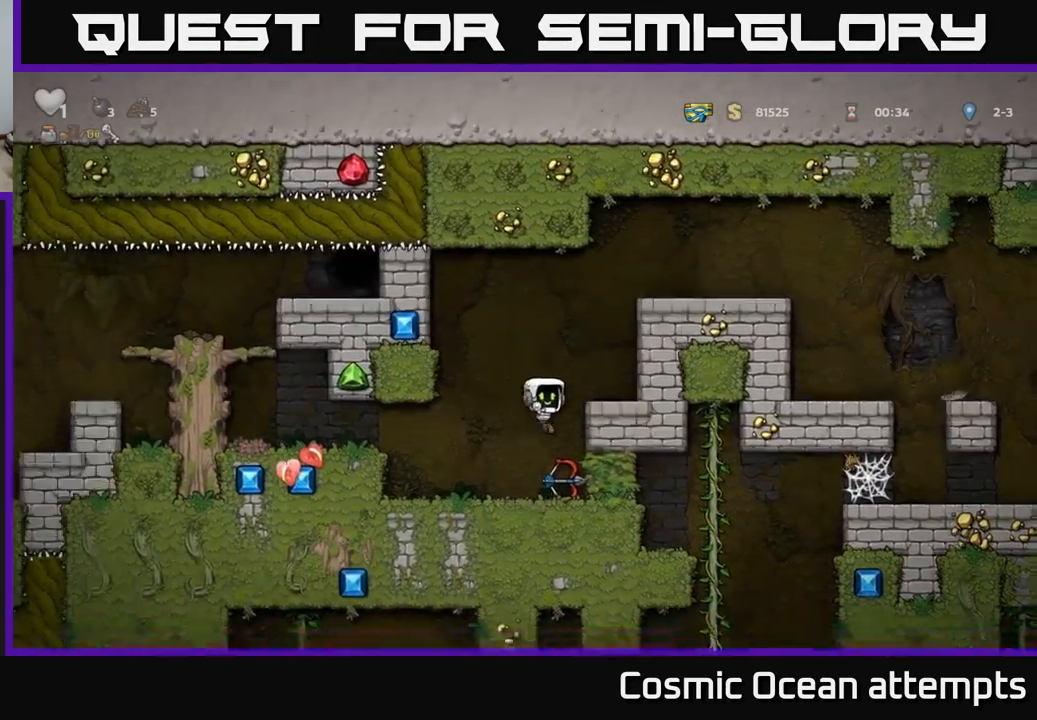
Gameplay with a controller (Xbox layout); each line is a JSON object with the inputs held at the frame after it. "events" lists button and stick changes between this image and that frame as [ms after this image, input, new state], when the widget could be followed in between.
{"buttons": ["DPAD_RIGHT"], "left_stick": "center", "right_stick": "center", "events": [[150, "X", "down"], [266, "A", "down"], [266, "DPAD_DOWN", "up"], [283, "X", "up"], [400, "DPAD_RIGHT", "down"], [450, "A", "up"]]}
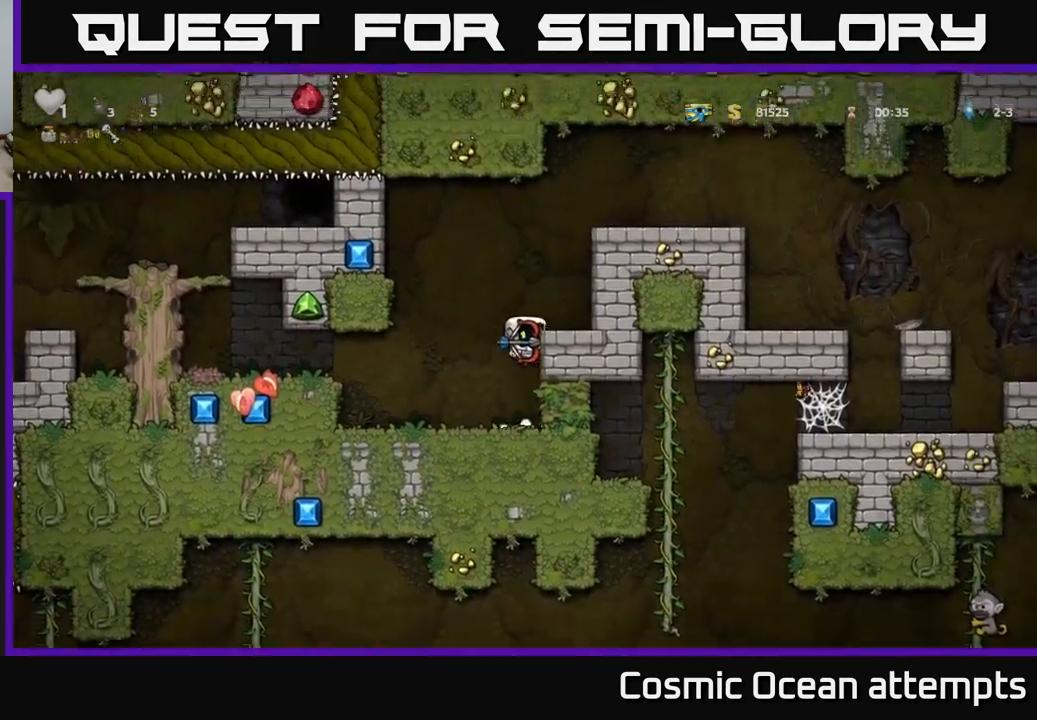
{"buttons": ["DPAD_RIGHT"], "left_stick": "center", "right_stick": "center", "events": [[116, "A", "down"], [266, "A", "up"]]}
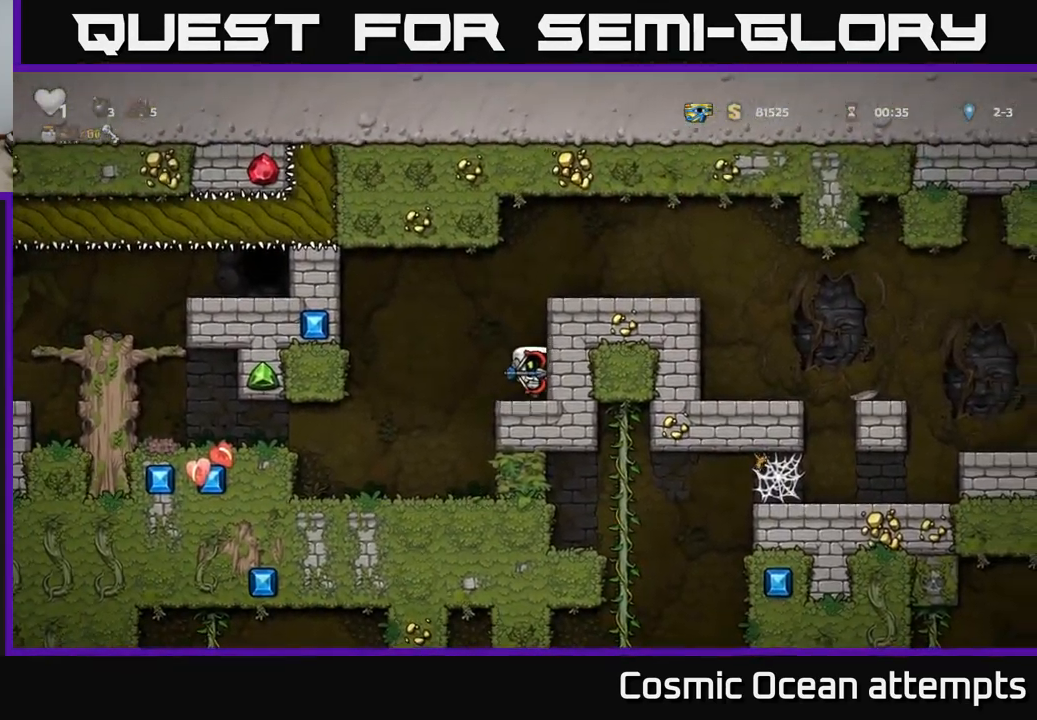
{"buttons": ["DPAD_RIGHT"], "left_stick": "center", "right_stick": "center", "events": [[16, "A", "down"], [183, "A", "up"], [367, "A", "down"], [483, "A", "up"]]}
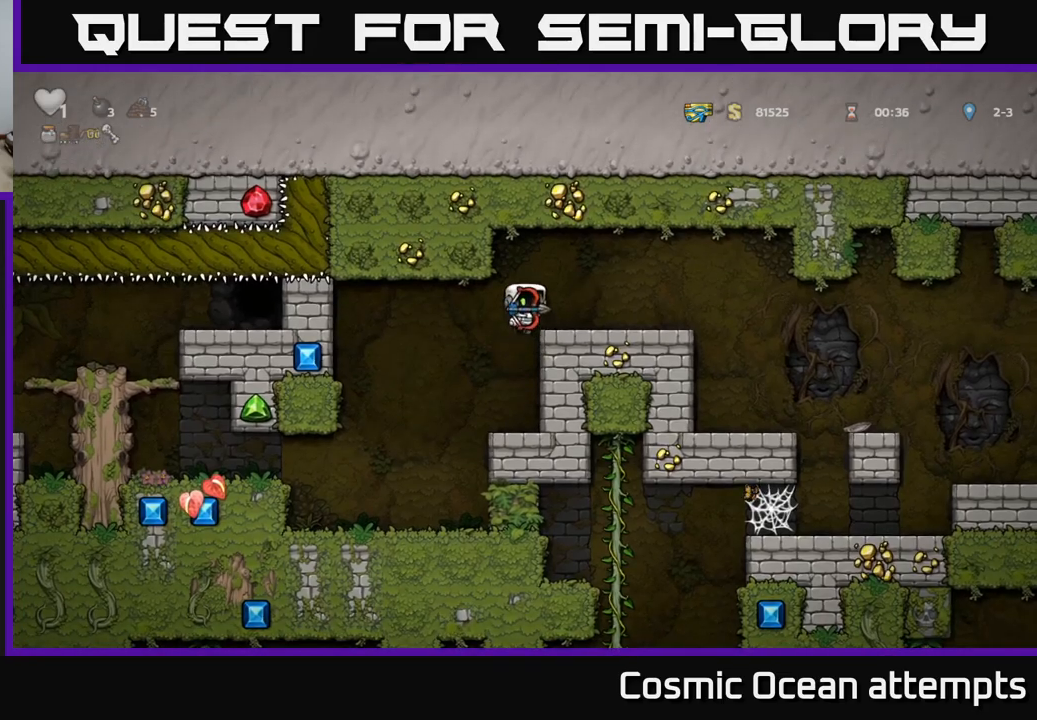
{"buttons": ["DPAD_RIGHT"], "left_stick": "center", "right_stick": "center", "events": []}
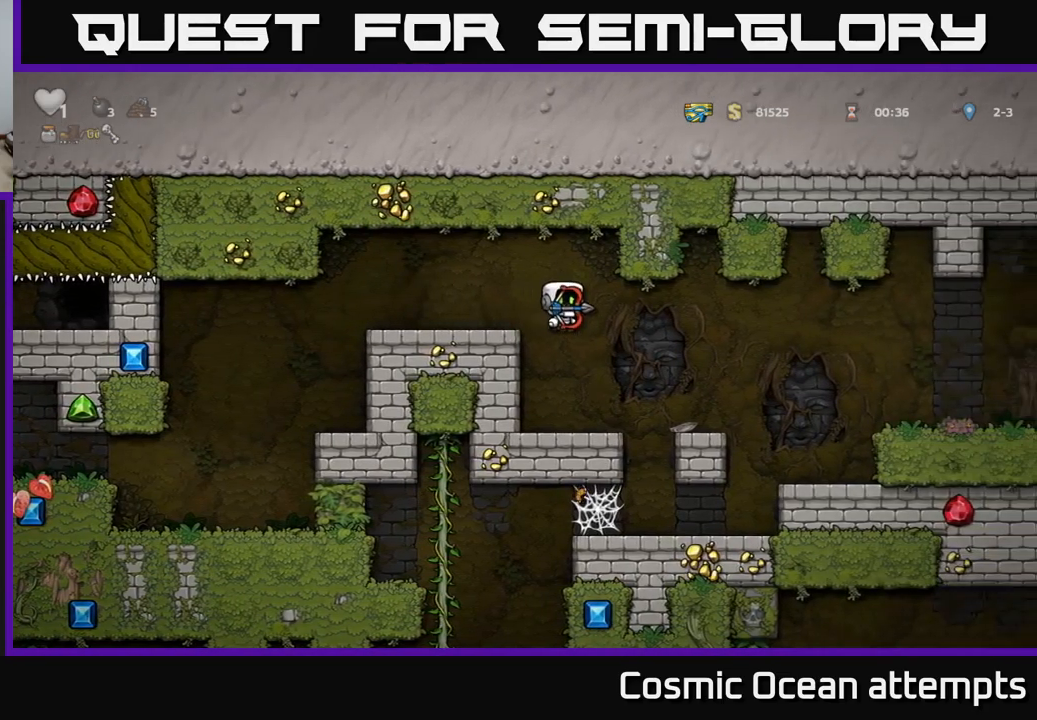
{"buttons": ["DPAD_RIGHT"], "left_stick": "center", "right_stick": "center", "events": []}
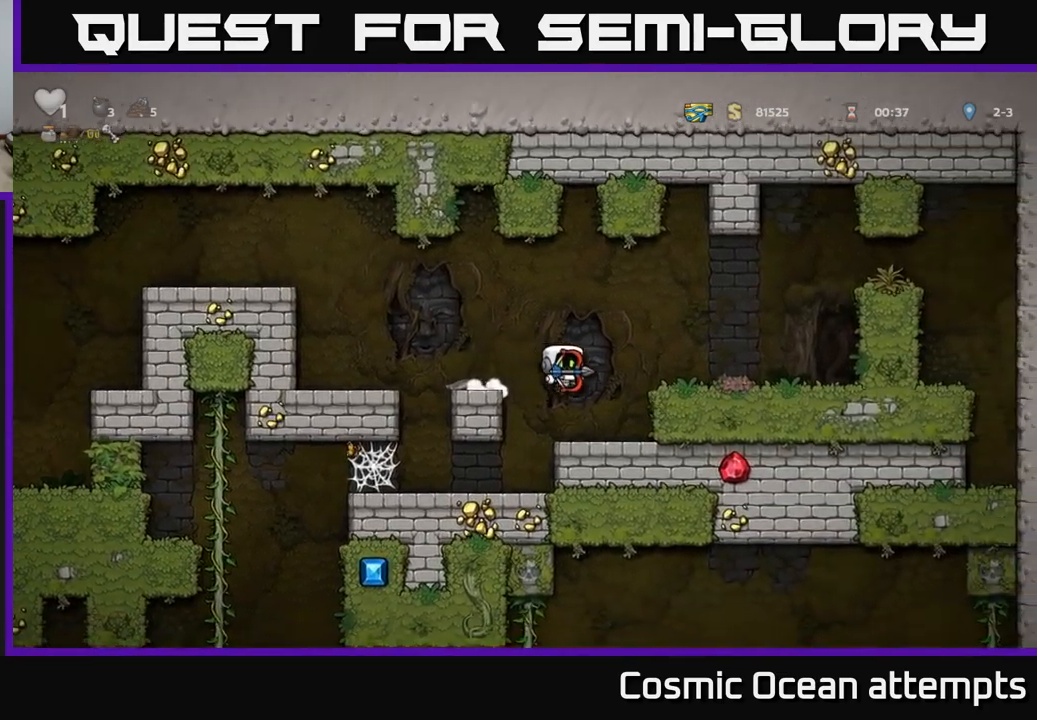
{"buttons": [], "left_stick": "center", "right_stick": "center", "events": [[167, "DPAD_RIGHT", "up"], [200, "DPAD_LEFT", "down"], [467, "DPAD_LEFT", "up"]]}
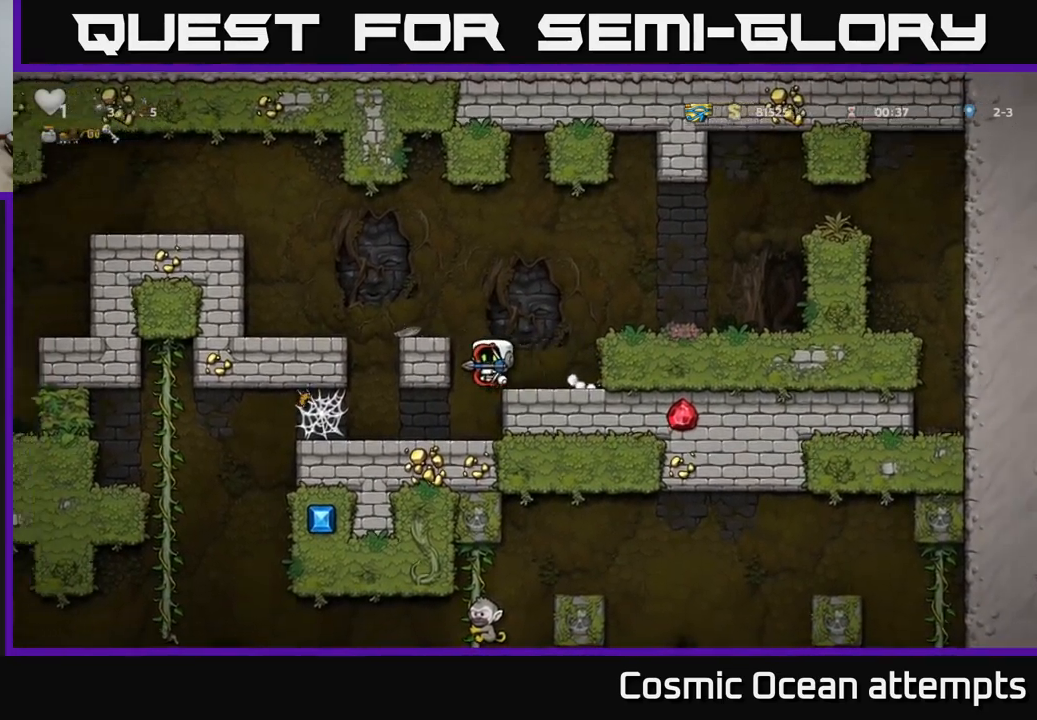
{"buttons": ["DPAD_LEFT"], "left_stick": "center", "right_stick": "center", "events": [[267, "DPAD_LEFT", "down"]]}
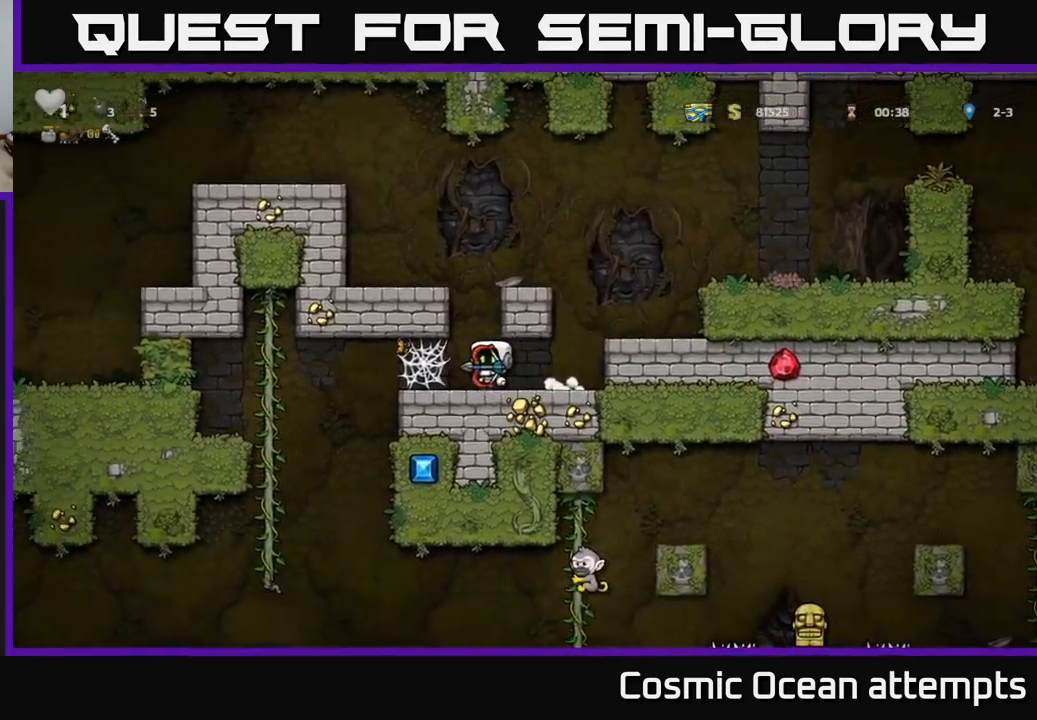
{"buttons": ["DPAD_LEFT"], "left_stick": "center", "right_stick": "center", "events": []}
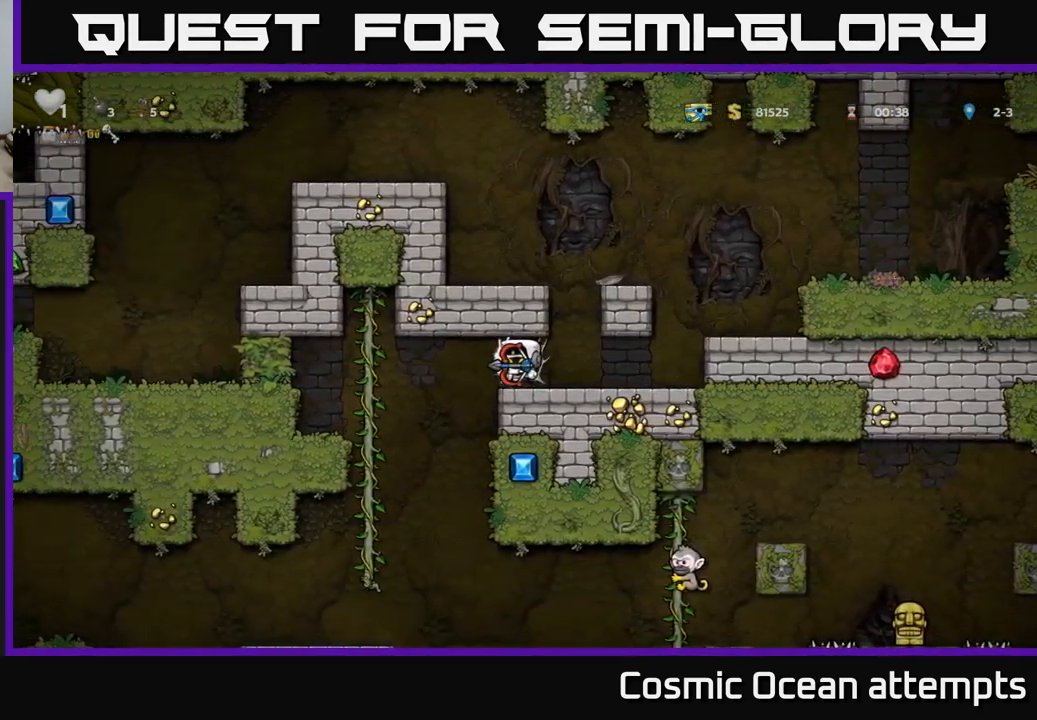
{"buttons": ["DPAD_LEFT"], "left_stick": "center", "right_stick": "center", "events": []}
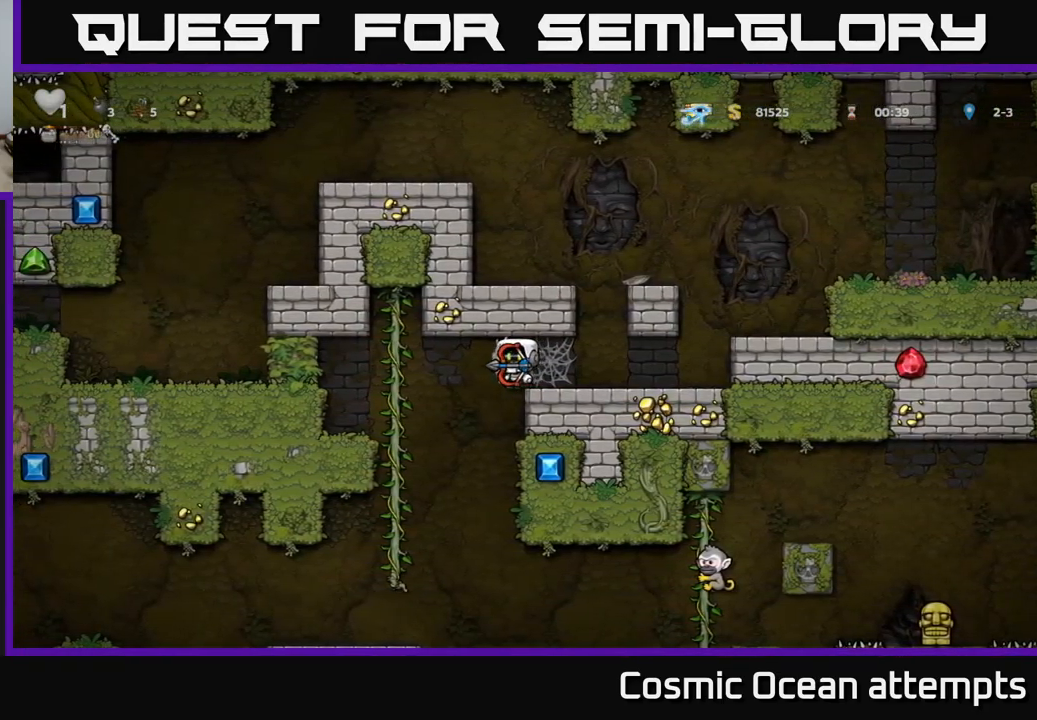
{"buttons": ["DPAD_DOWN"], "left_stick": "center", "right_stick": "center", "events": [[217, "DPAD_UP", "down"], [233, "DPAD_LEFT", "up"], [333, "DPAD_UP", "up"], [367, "DPAD_DOWN", "down"]]}
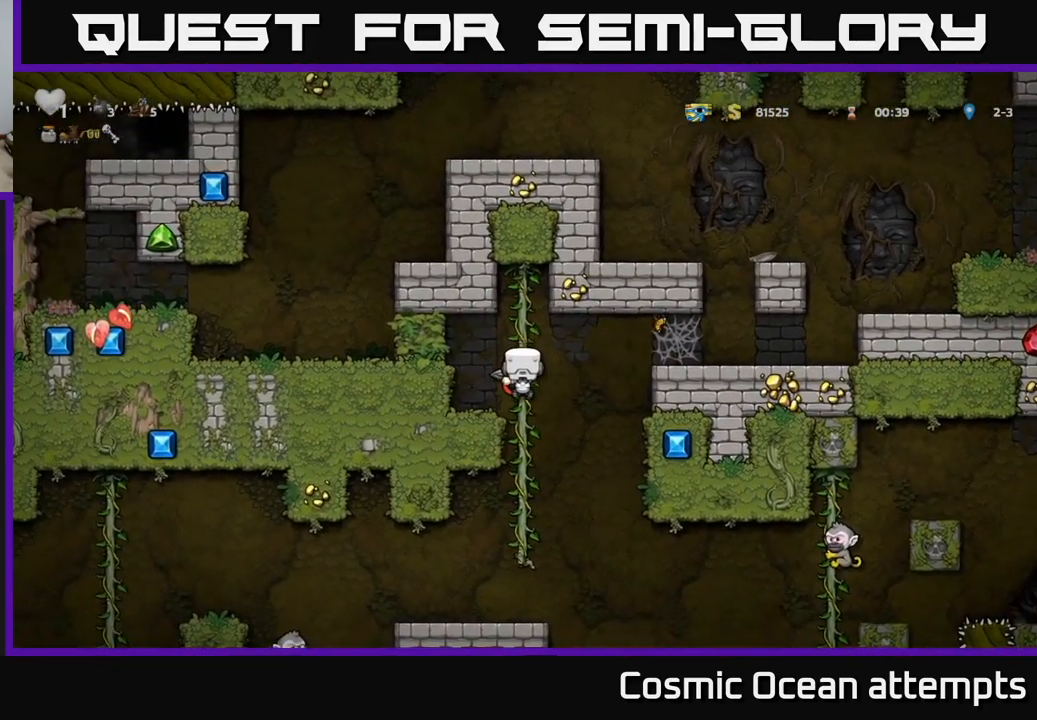
{"buttons": [], "left_stick": "center", "right_stick": "center", "events": [[150, "DPAD_DOWN", "up"]]}
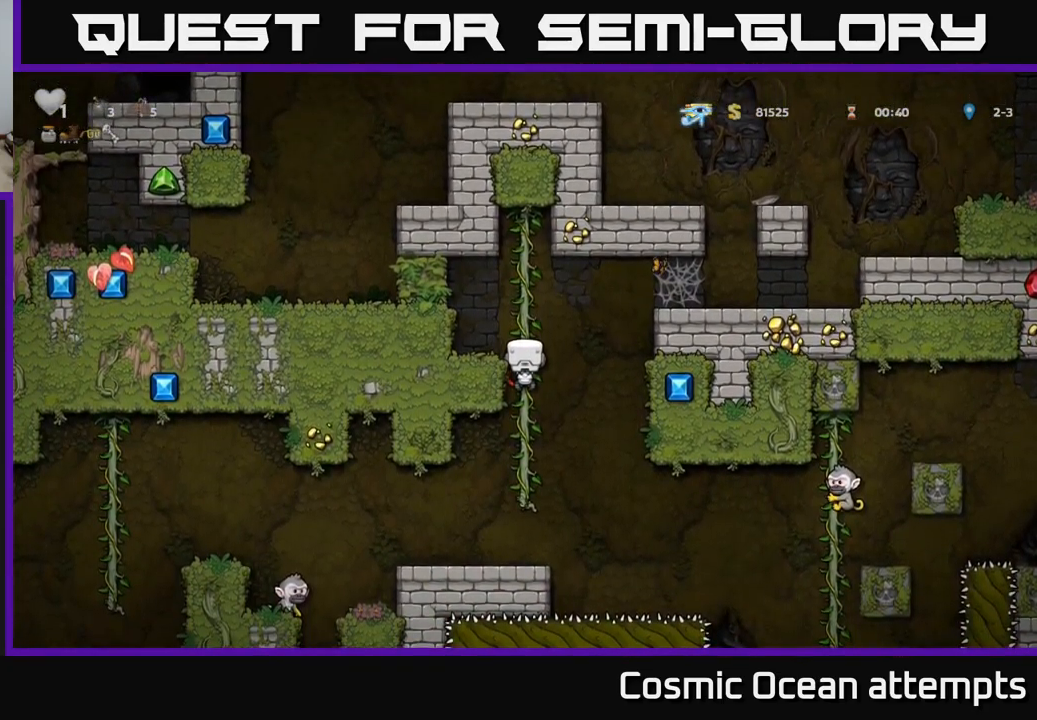
{"buttons": ["DPAD_LEFT"], "left_stick": "center", "right_stick": "center", "events": [[50, "A", "down"], [50, "DPAD_LEFT", "down"], [117, "A", "up"], [217, "DPAD_LEFT", "up"], [450, "DPAD_LEFT", "down"]]}
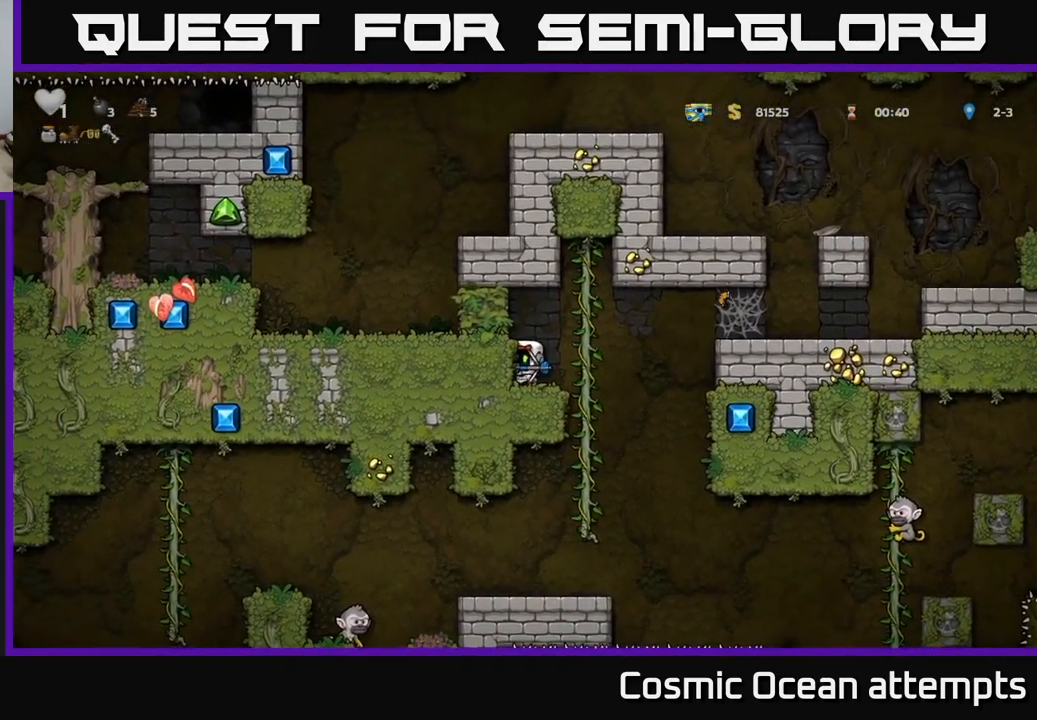
{"buttons": [], "left_stick": "center", "right_stick": "center", "events": [[83, "DPAD_LEFT", "up"]]}
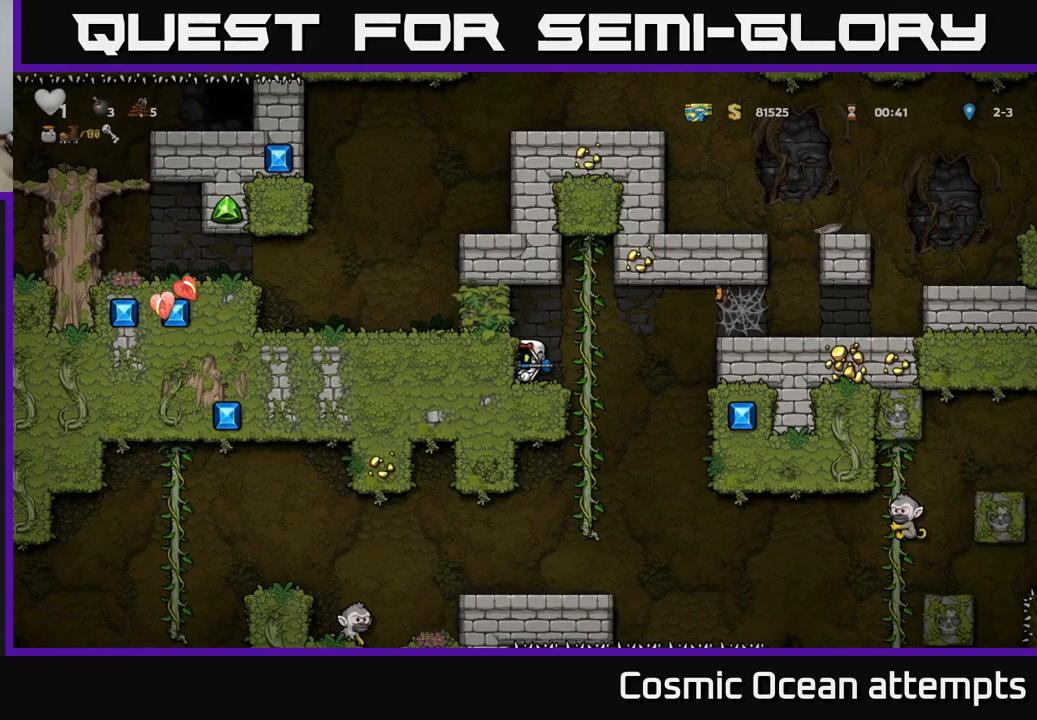
{"buttons": ["DPAD_UP"], "left_stick": "center", "right_stick": "center", "events": [[267, "DPAD_RIGHT", "down"], [367, "DPAD_UP", "down"], [400, "DPAD_RIGHT", "up"]]}
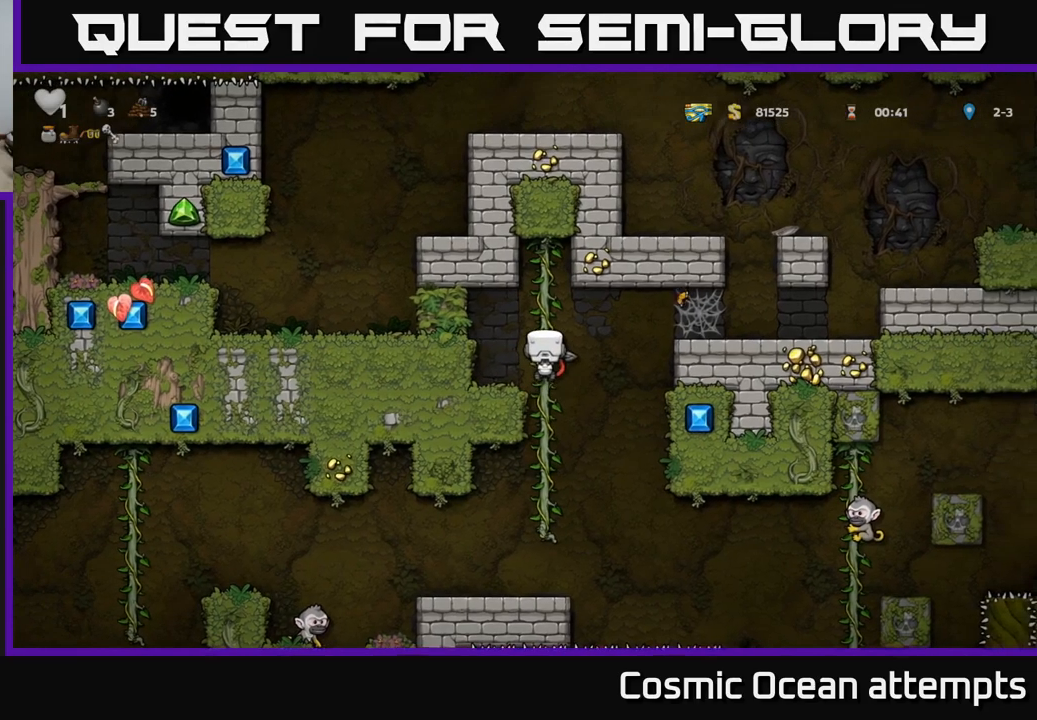
{"buttons": [], "left_stick": "center", "right_stick": "center", "events": [[50, "DPAD_UP", "up"]]}
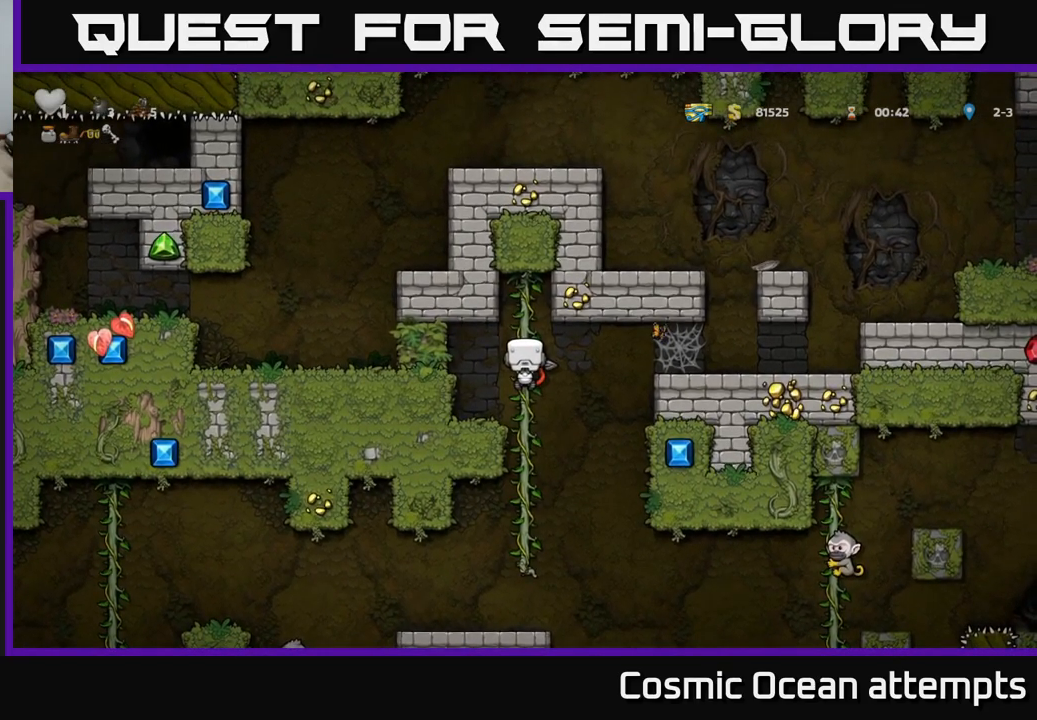
{"buttons": ["DPAD_RIGHT"], "left_stick": "center", "right_stick": "center", "events": [[67, "DPAD_RIGHT", "down"], [234, "A", "down"], [434, "A", "up"]]}
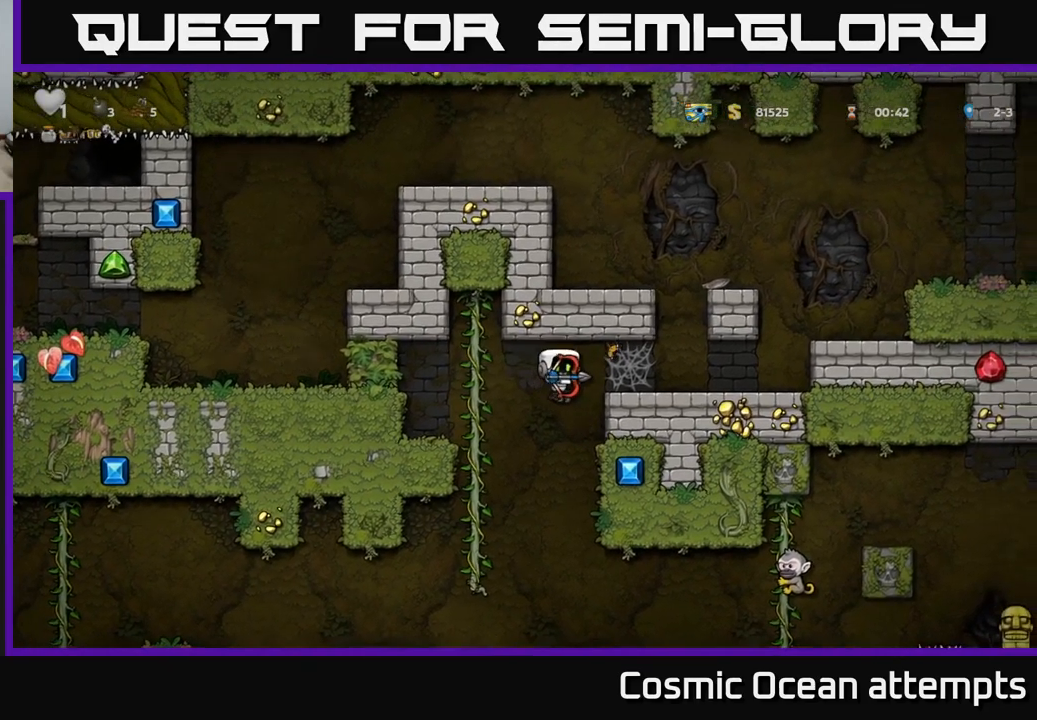
{"buttons": [], "left_stick": "center", "right_stick": "center", "events": [[500, "DPAD_RIGHT", "up"]]}
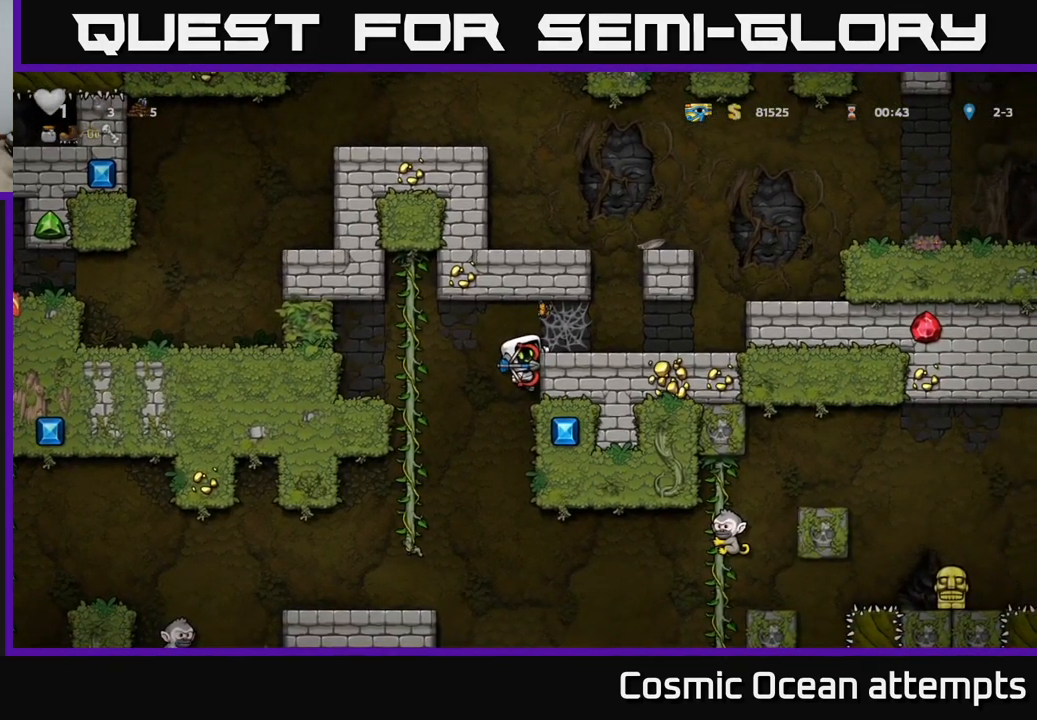
{"buttons": [], "left_stick": "center", "right_stick": "center", "events": []}
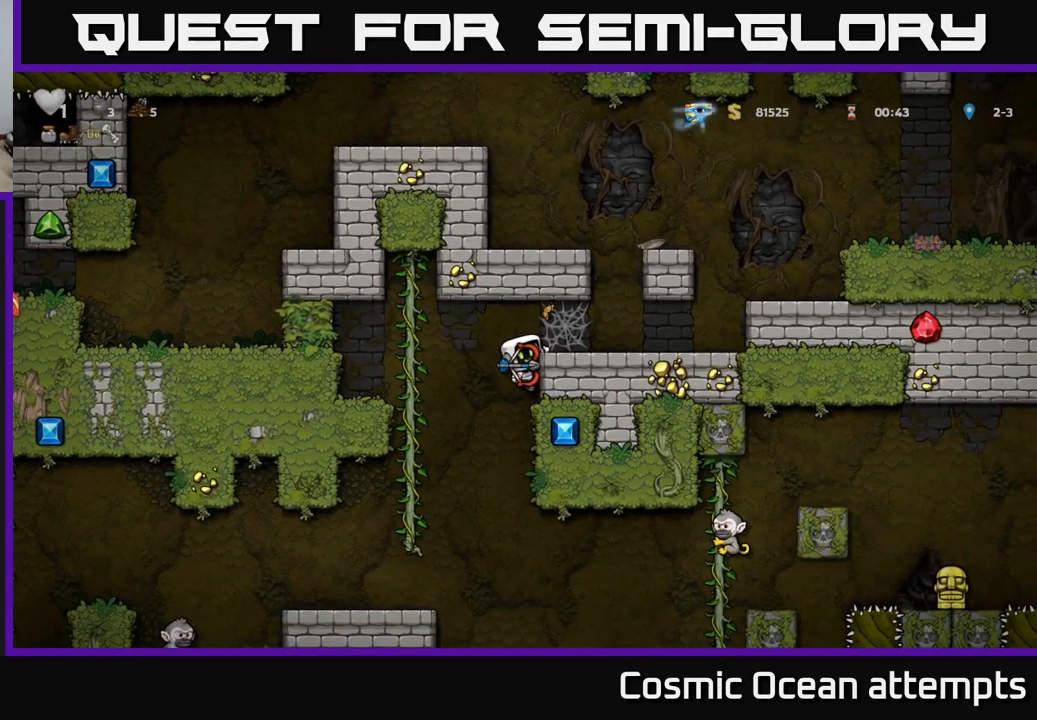
{"buttons": ["DPAD_RIGHT"], "left_stick": "center", "right_stick": "center", "events": [[367, "DPAD_RIGHT", "down"], [384, "A", "down"], [484, "A", "up"]]}
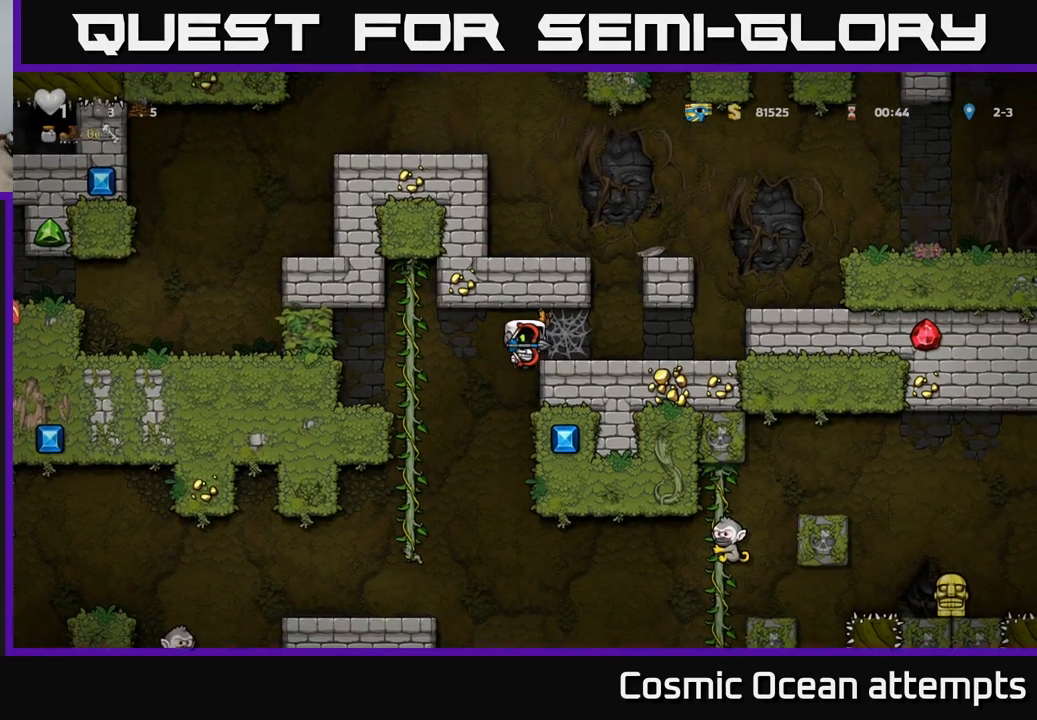
{"buttons": ["DPAD_RIGHT"], "left_stick": "center", "right_stick": "center", "events": []}
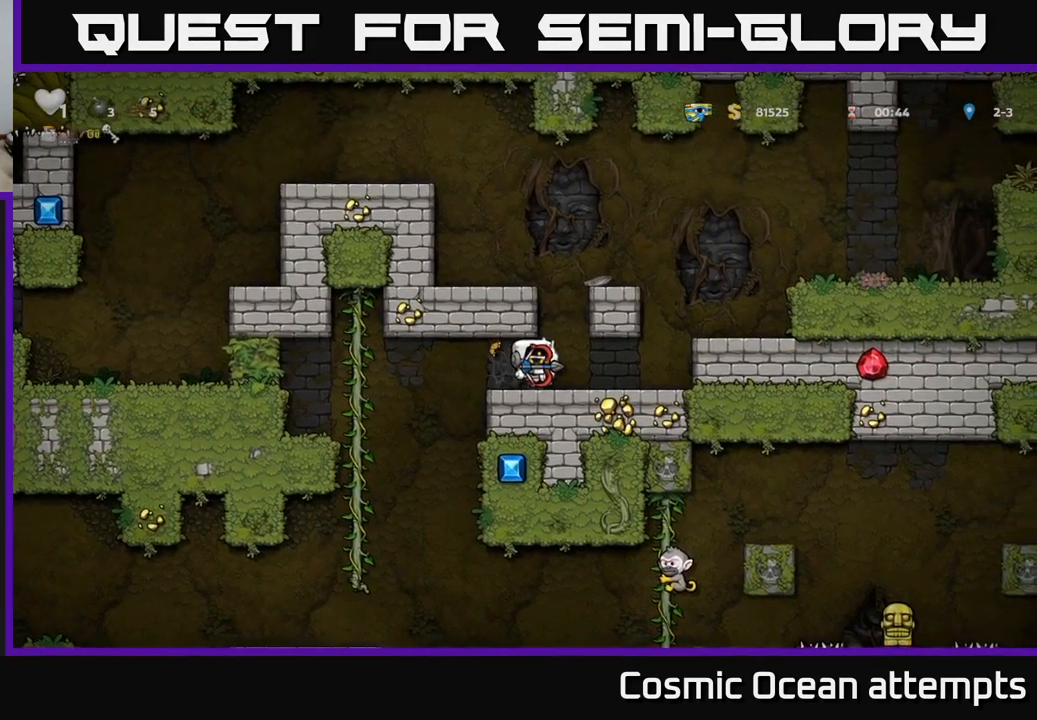
{"buttons": ["DPAD_RIGHT"], "left_stick": "center", "right_stick": "center", "events": []}
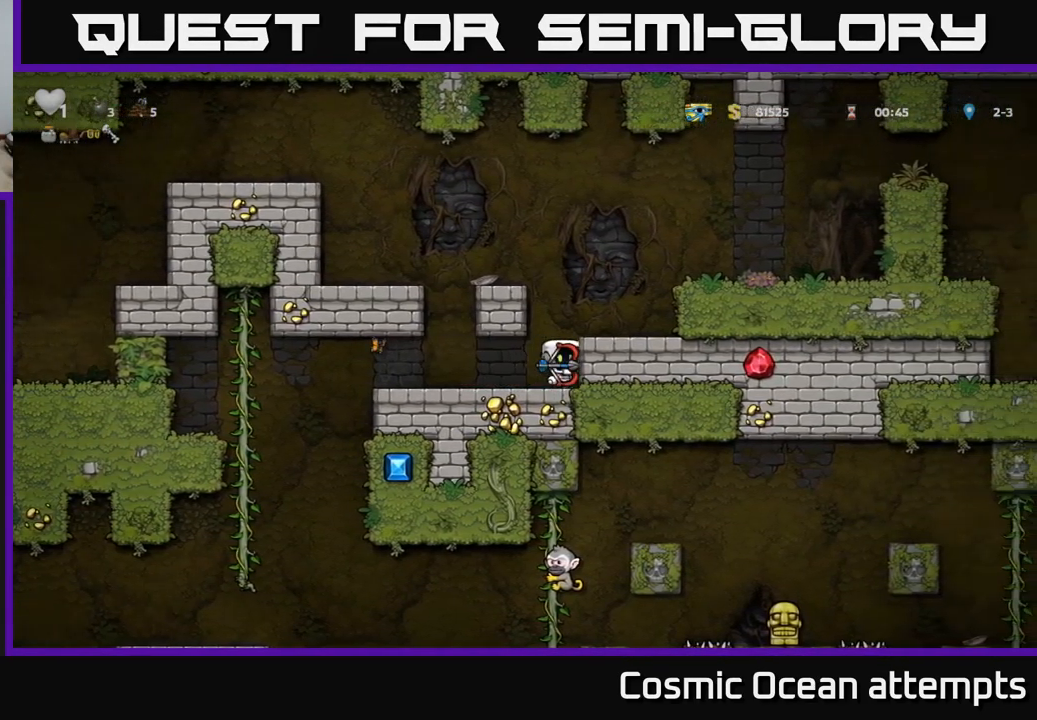
{"buttons": [], "left_stick": "center", "right_stick": "center", "events": [[34, "DPAD_RIGHT", "up"]]}
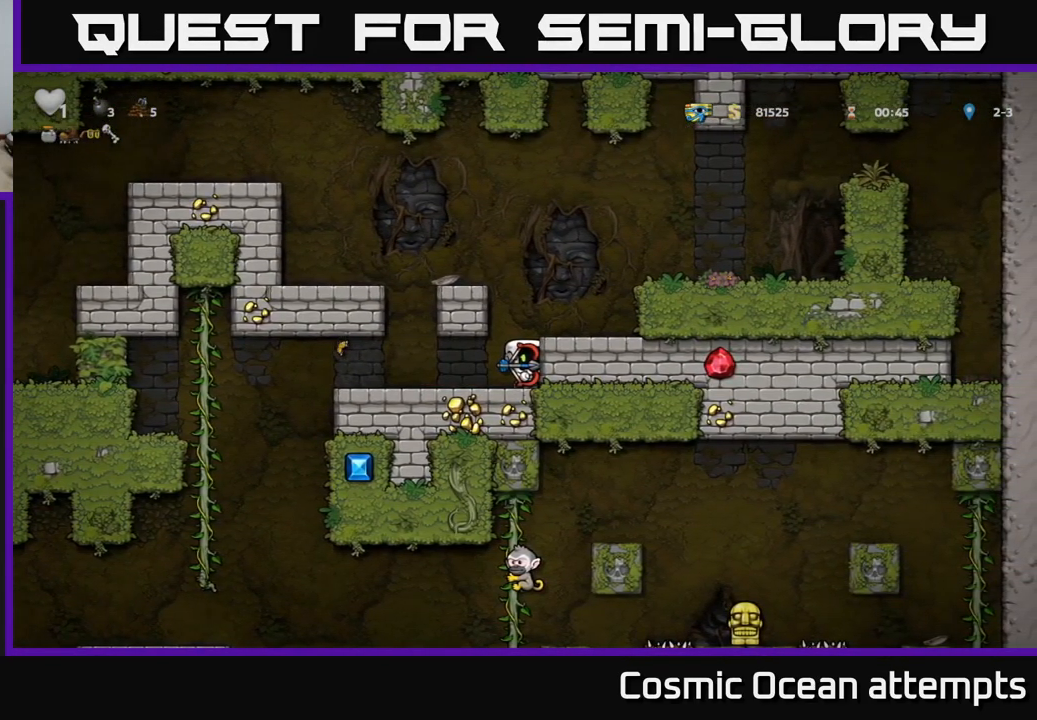
{"buttons": [], "left_stick": "center", "right_stick": "center", "events": []}
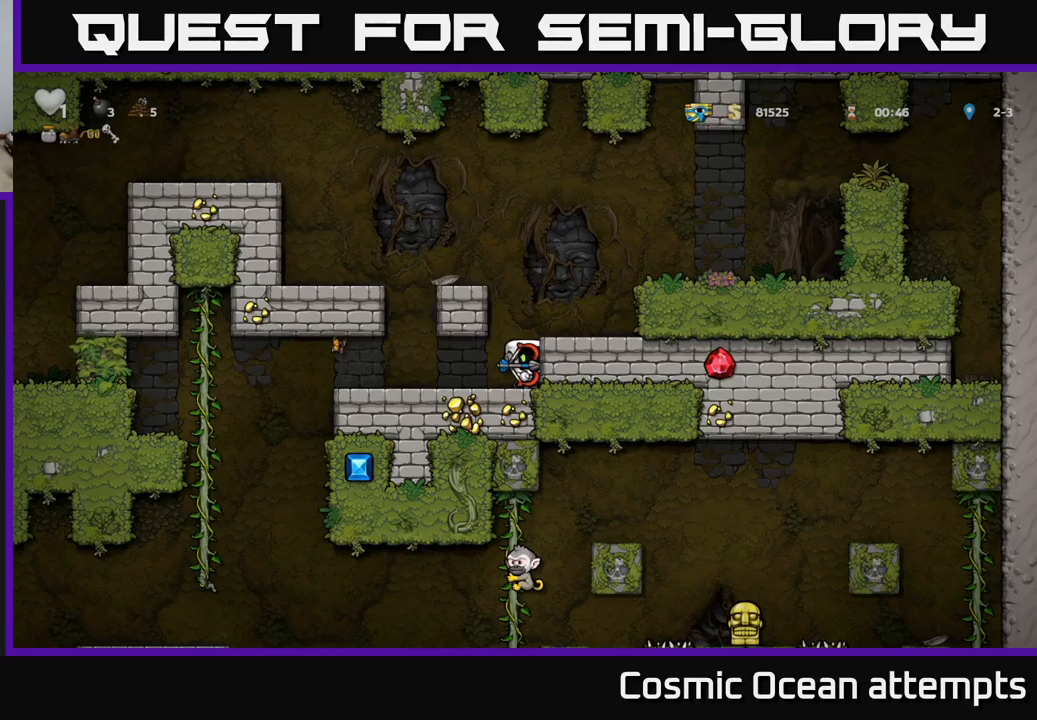
{"buttons": ["DPAD_RIGHT"], "left_stick": "center", "right_stick": "center", "events": [[216, "A", "down"], [250, "DPAD_RIGHT", "down"], [316, "A", "up"]]}